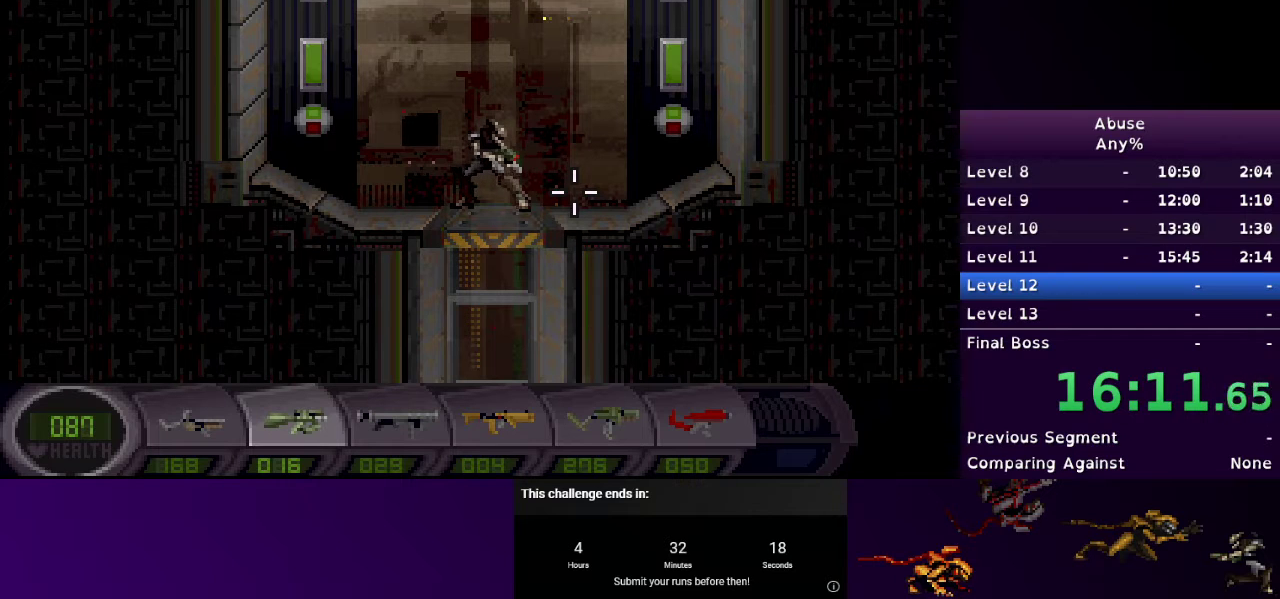
Gameplay with keyboard and mouse; each line is a JSON object with the keys and mouse buttons held at the frame after it. "events" lists presses ("down") and releases ("up") of "1", "2", "3", "4", "5", "a", "d", "e", "escape", "f9", "q", "s", "w", "mouse_left", "mouse_right", "mouse_wheel_up" and "mouse_wheel_down" between this image and that frame as [ms after this image, input, new state], when the widget could be followed in between. "mouse_left", "mouse_right", "mouse_wheel_up", "mouse_wheel_down" = the "left", "right", "wheel_up", "wheel_down" buttons of the "mouse" list. No other keys are recorded. Mouse movement is not recorded.
{"keys": [], "mouse": [], "events": []}
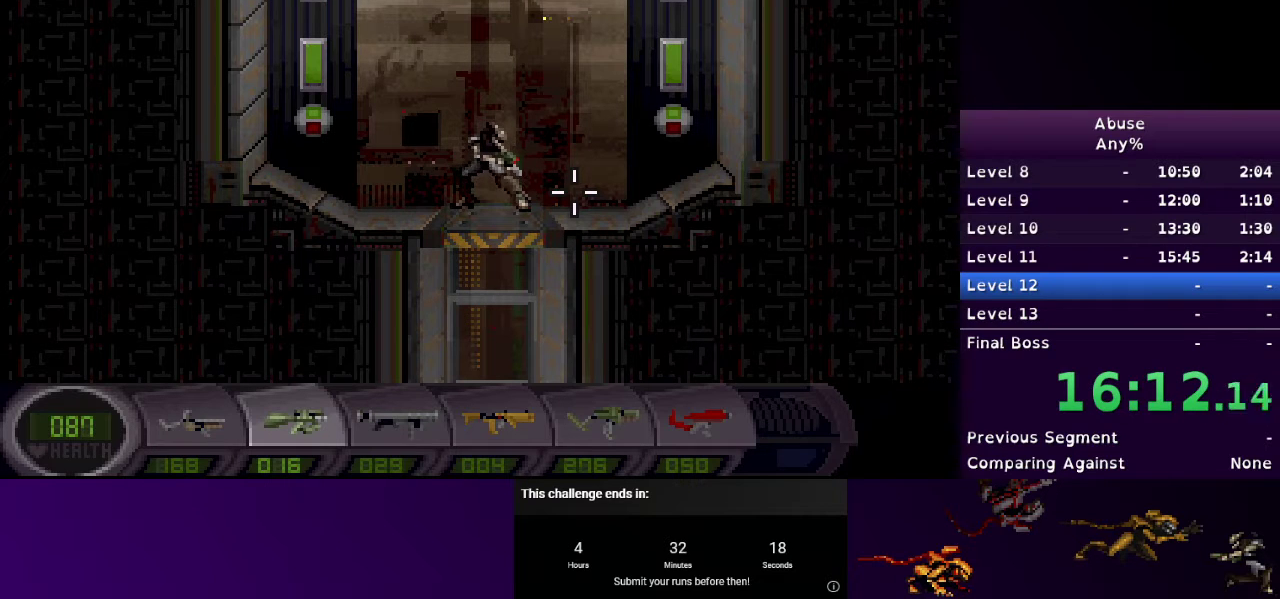
{"keys": [], "mouse": [], "events": []}
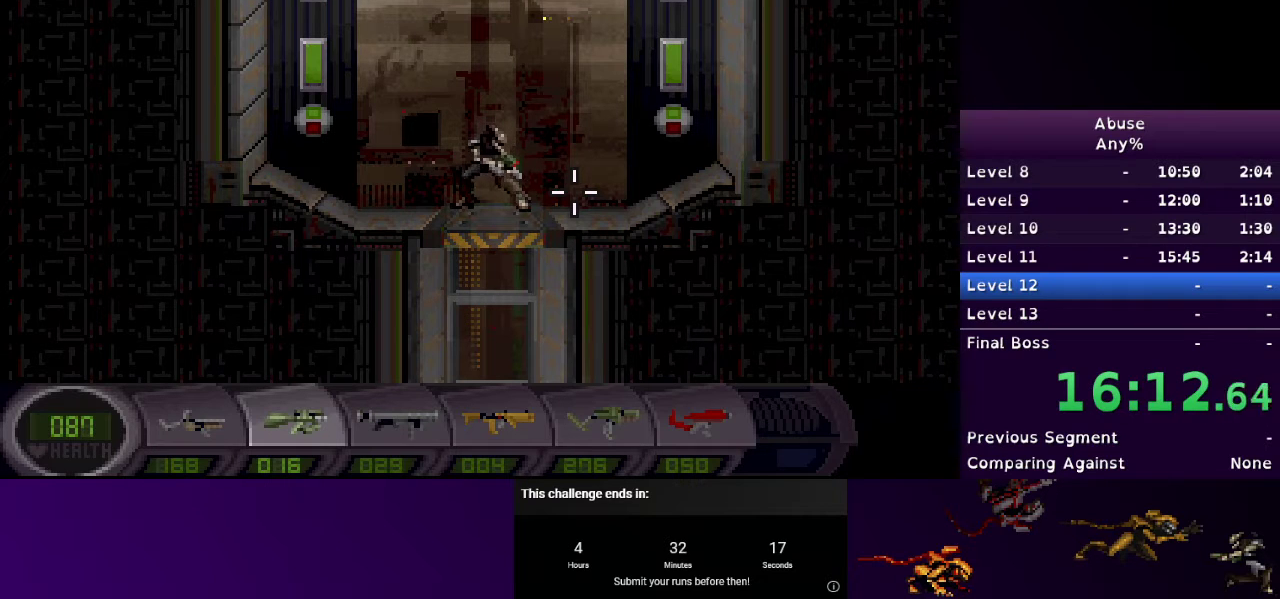
{"keys": [], "mouse": [], "events": []}
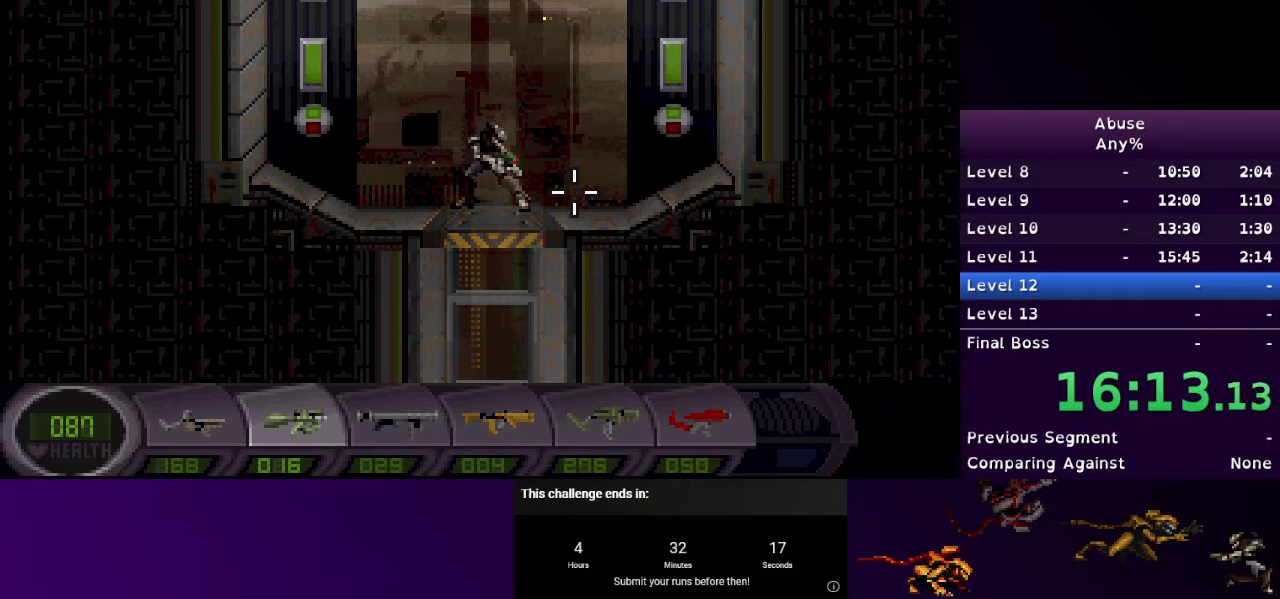
{"keys": [], "mouse": [], "events": []}
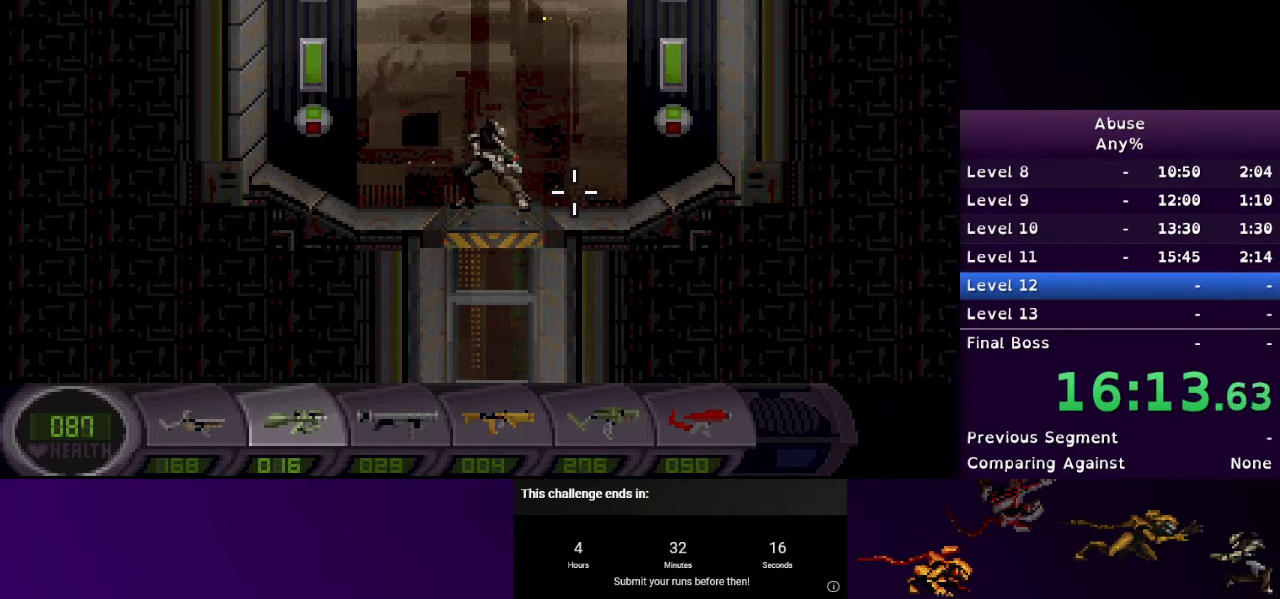
{"keys": [], "mouse": [], "events": []}
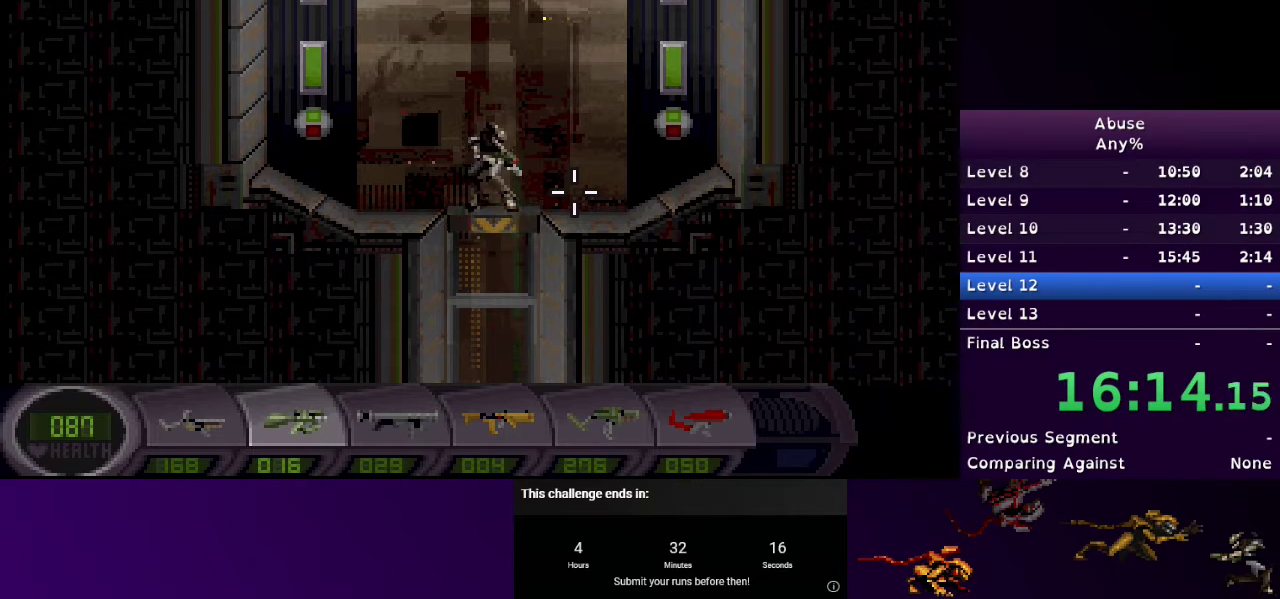
{"keys": ["d"], "mouse": [], "events": [[233, "d", "down"]]}
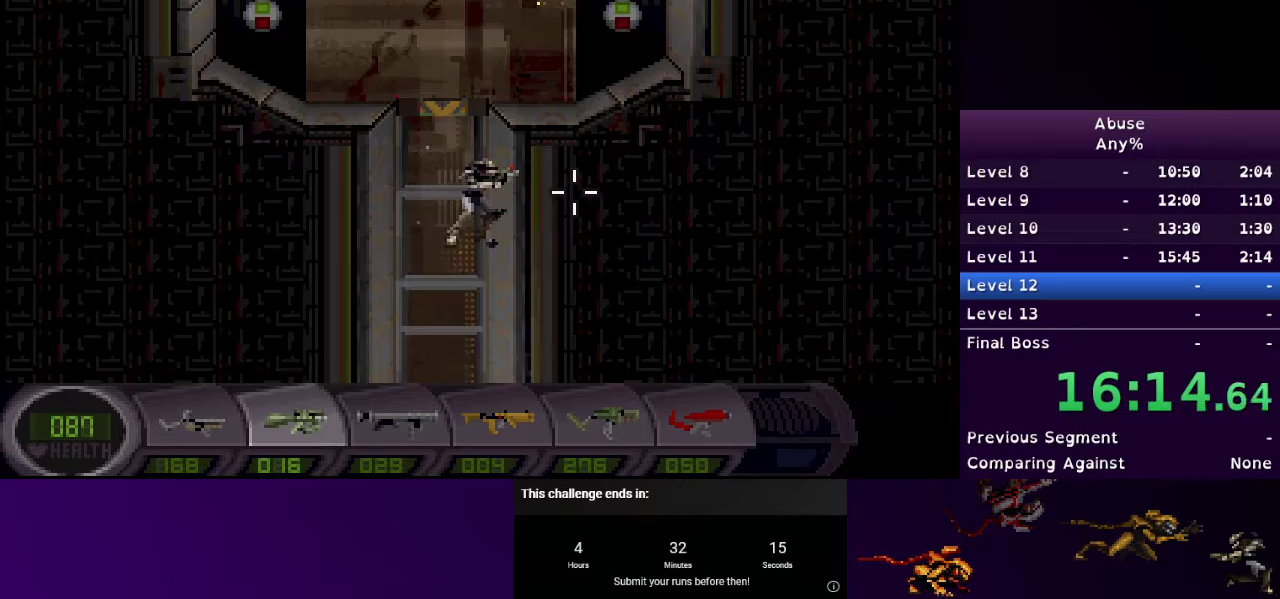
{"keys": ["d"], "mouse": [], "events": []}
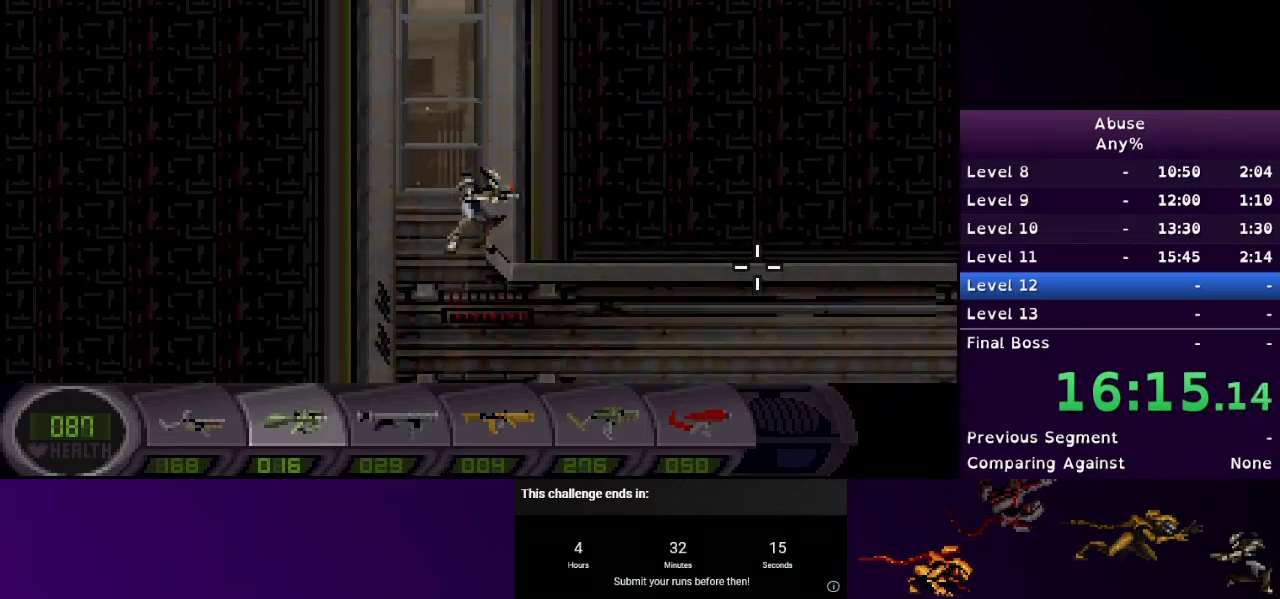
{"keys": ["d"], "mouse": [], "events": []}
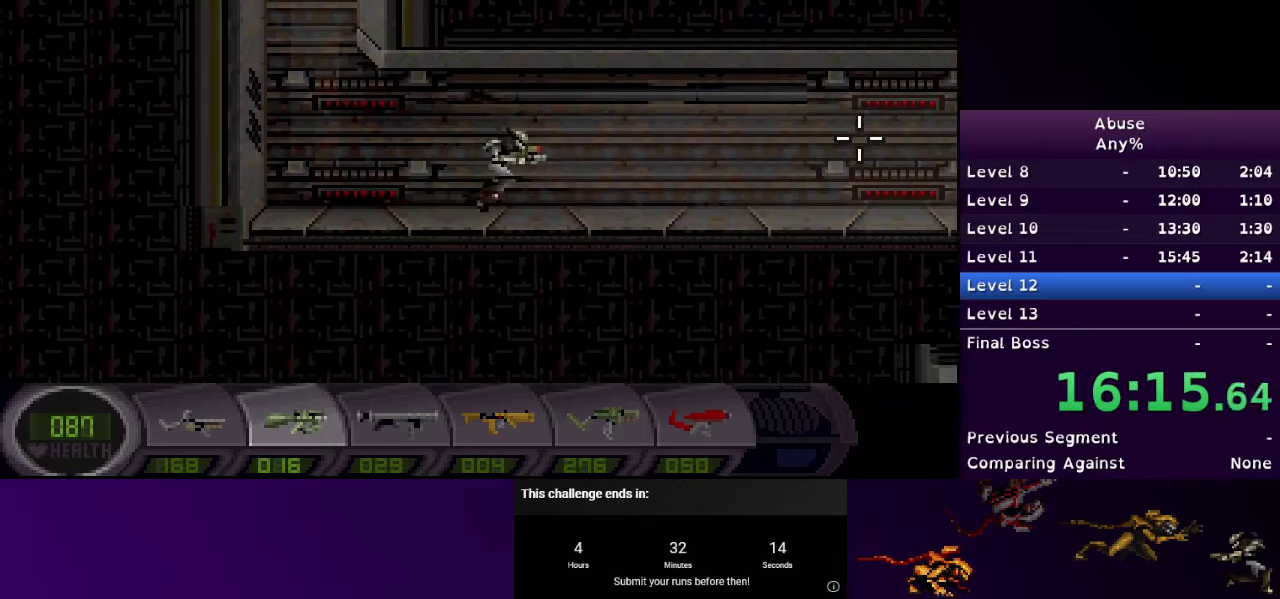
{"keys": ["d"], "mouse": [], "events": []}
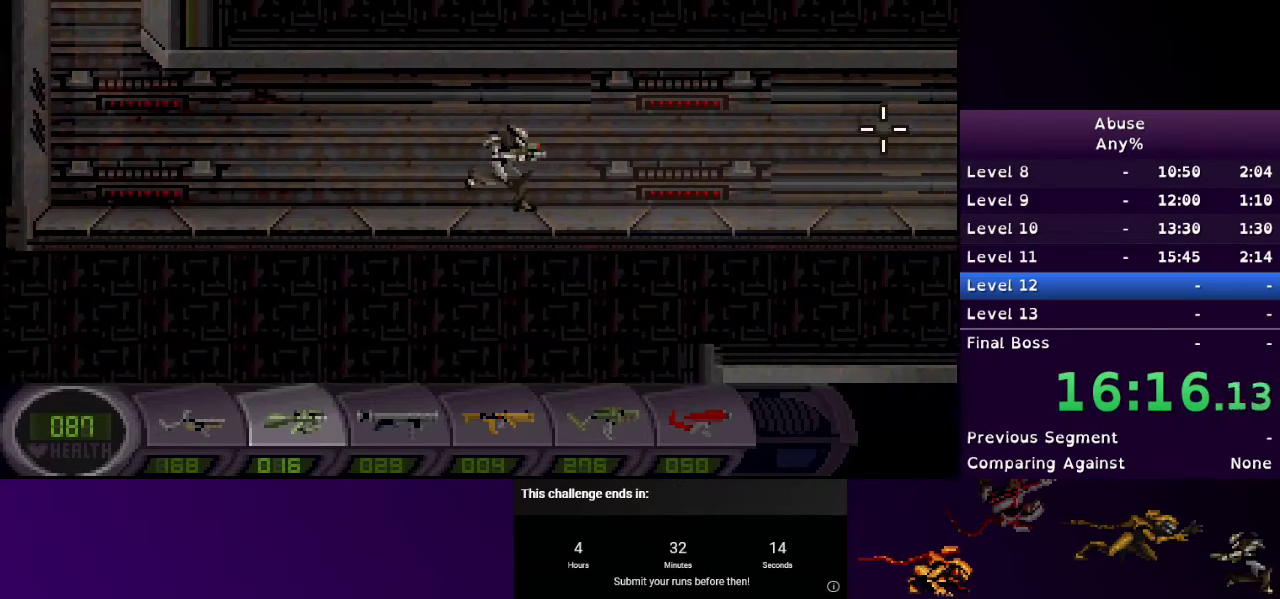
{"keys": ["d"], "mouse": ["left"], "events": [[500, "mouse_left", "down"]]}
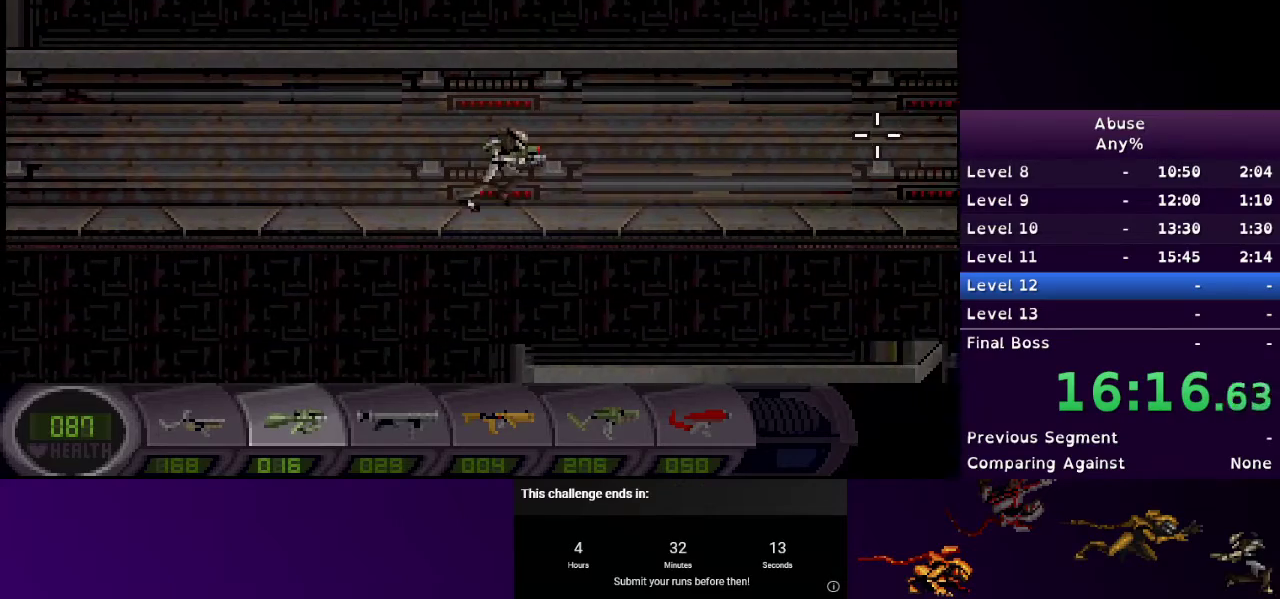
{"keys": ["d"], "mouse": [], "events": [[100, "mouse_left", "up"]]}
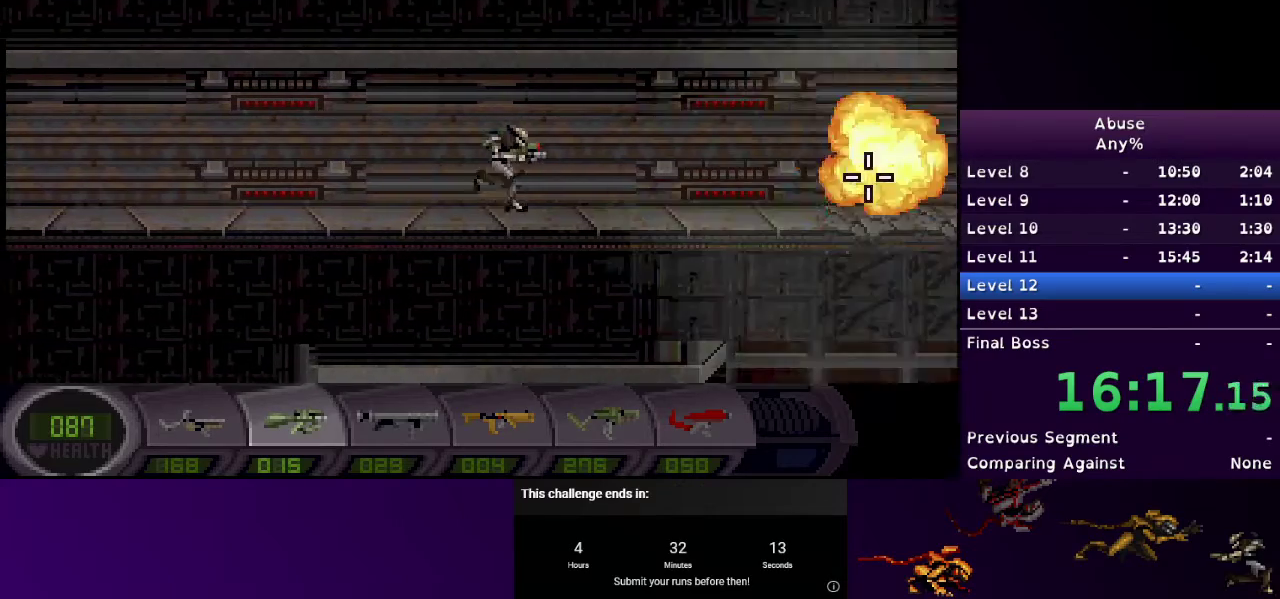
{"keys": ["d"], "mouse": [], "events": [[267, "mouse_left", "down"], [367, "mouse_left", "up"]]}
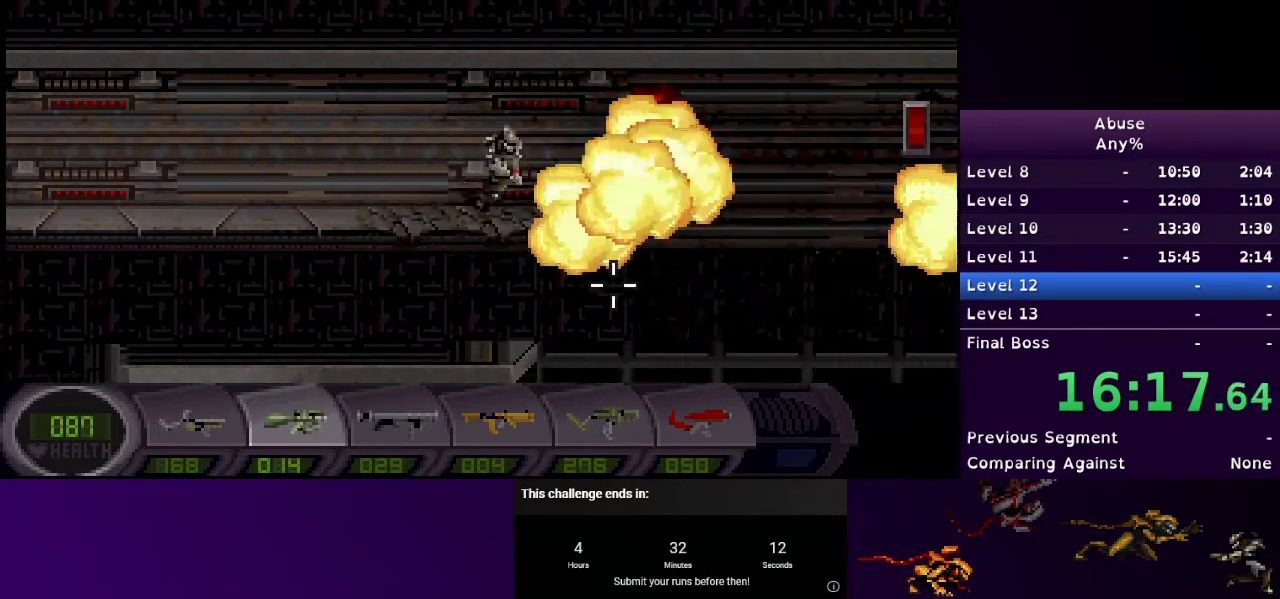
{"keys": ["d"], "mouse": [], "events": []}
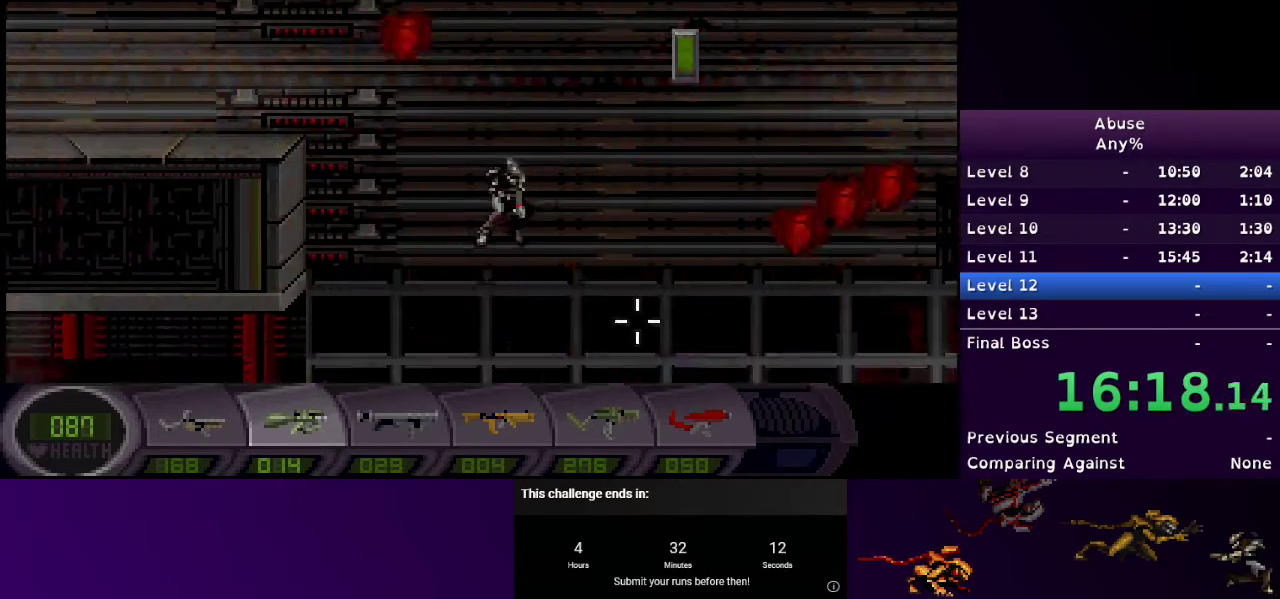
{"keys": ["d"], "mouse": [], "events": []}
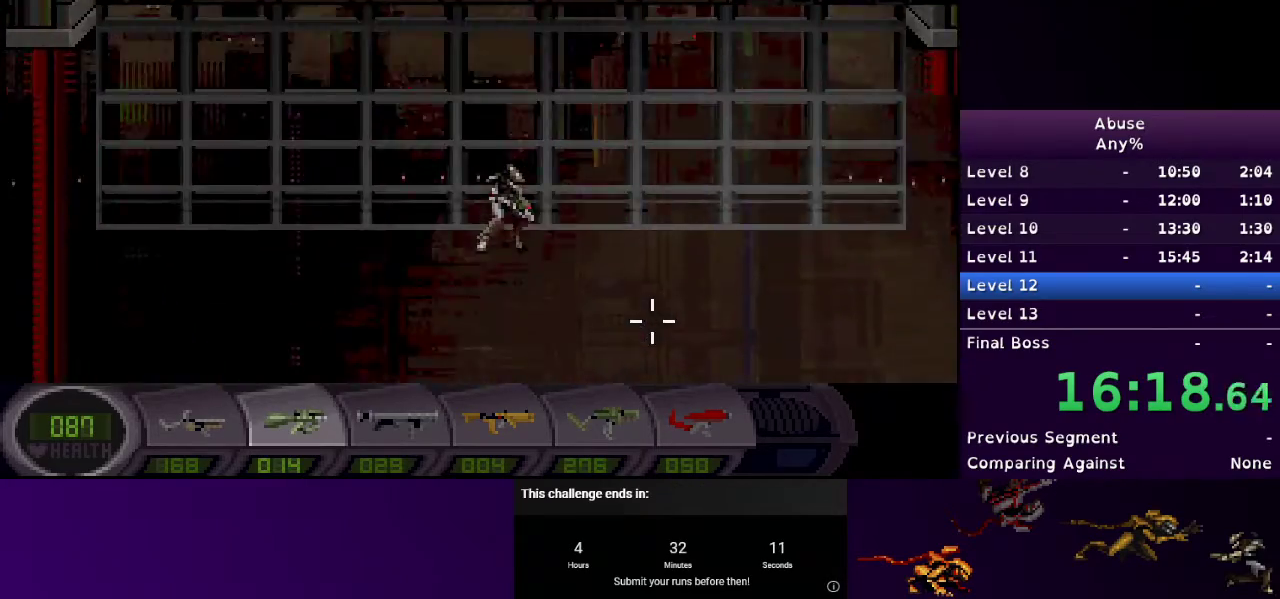
{"keys": ["d"], "mouse": [], "events": [[267, "e", "down"], [367, "e", "up"], [400, "e", "down"], [467, "e", "up"]]}
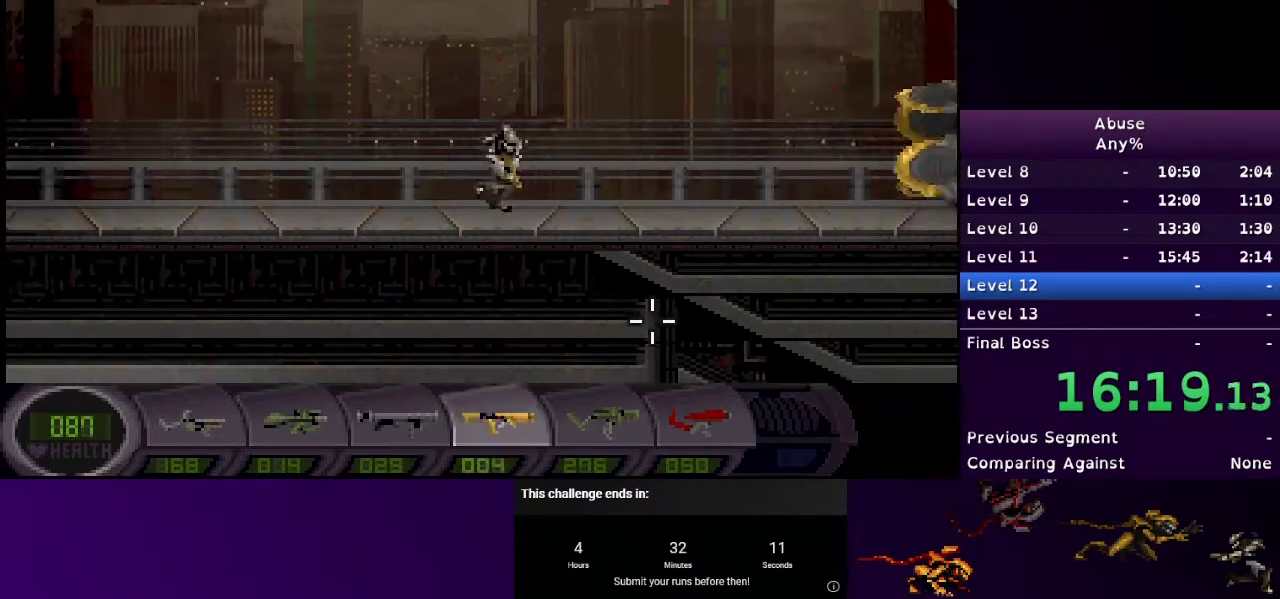
{"keys": ["d", "w"], "mouse": ["left"], "events": [[33, "e", "down"], [100, "e", "up"], [200, "mouse_left", "down"], [333, "w", "down"]]}
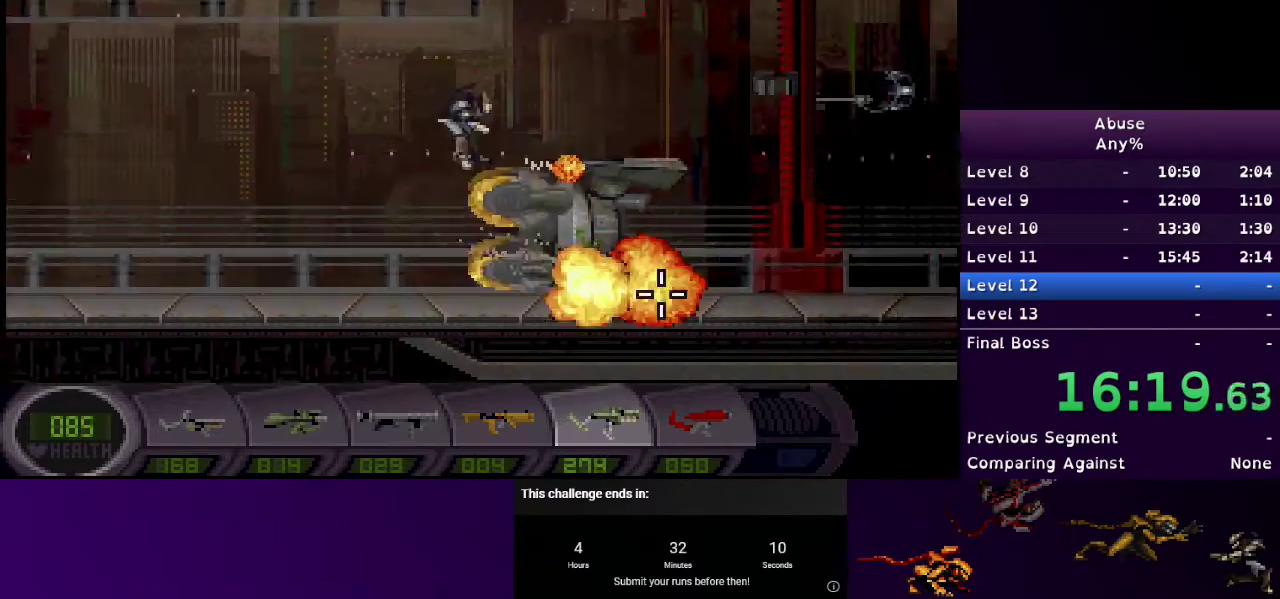
{"keys": ["d"], "mouse": ["left"], "events": [[300, "w", "up"]]}
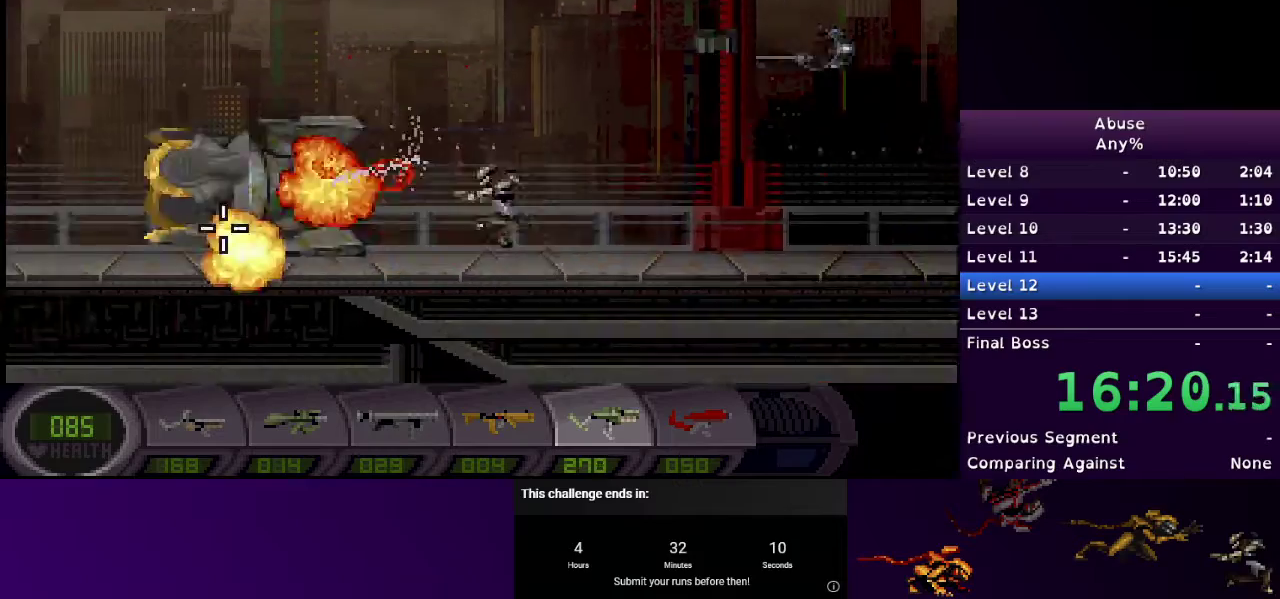
{"keys": ["d"], "mouse": [], "events": [[467, "mouse_left", "up"]]}
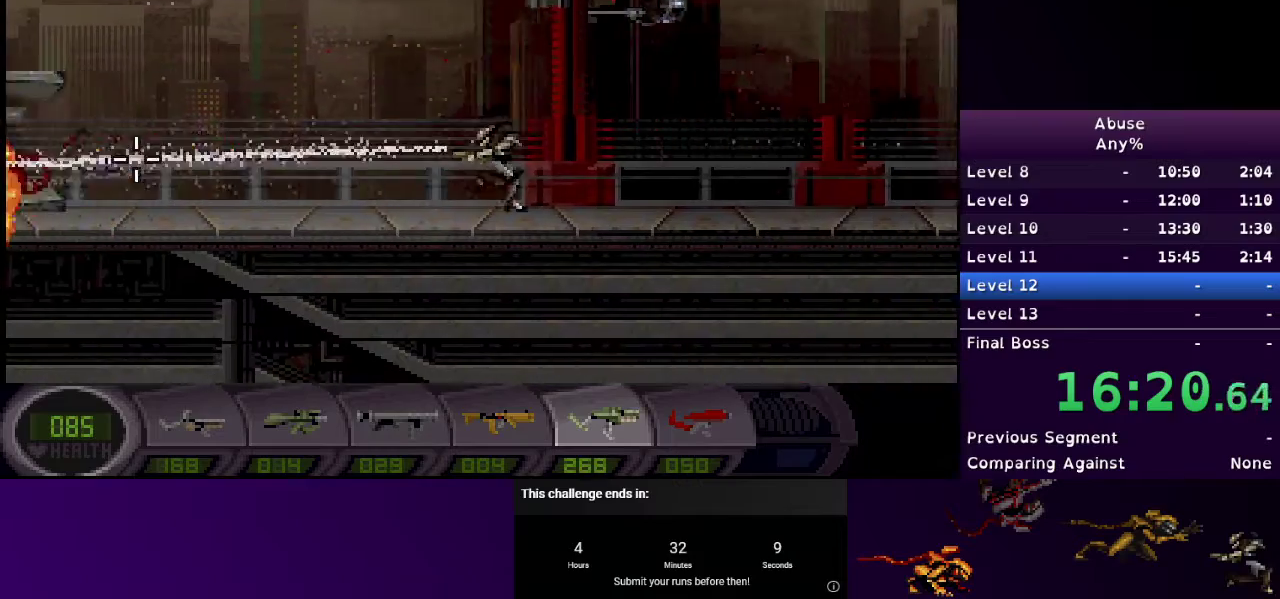
{"keys": ["d"], "mouse": [], "events": []}
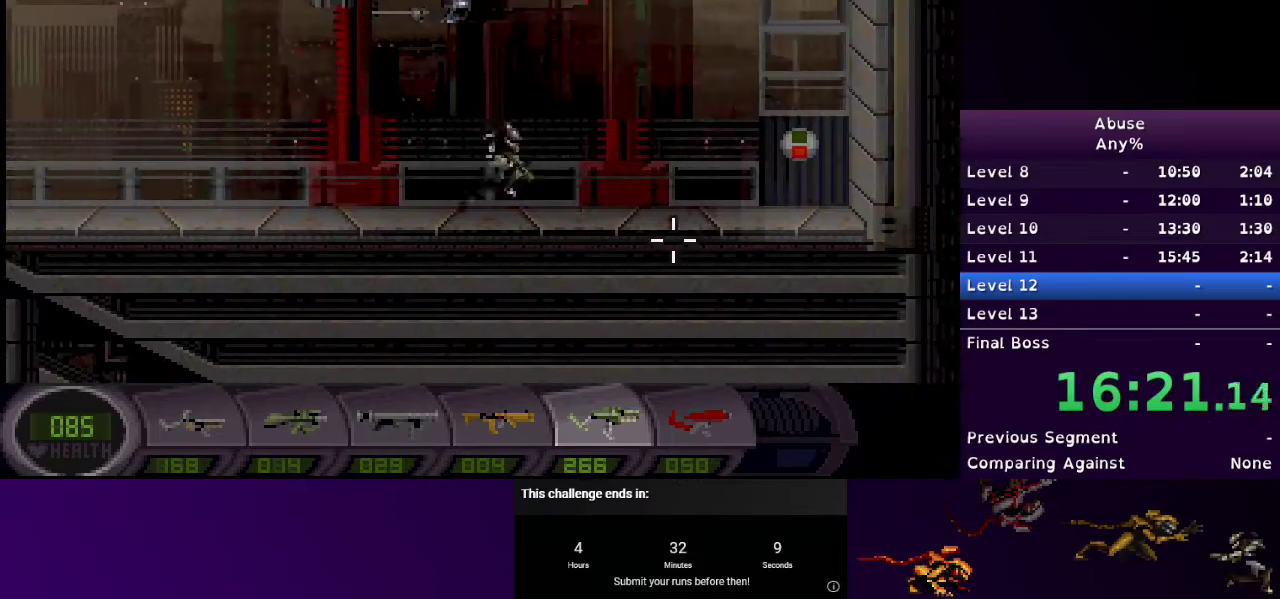
{"keys": ["d", "s"], "mouse": [], "events": [[200, "s", "down"]]}
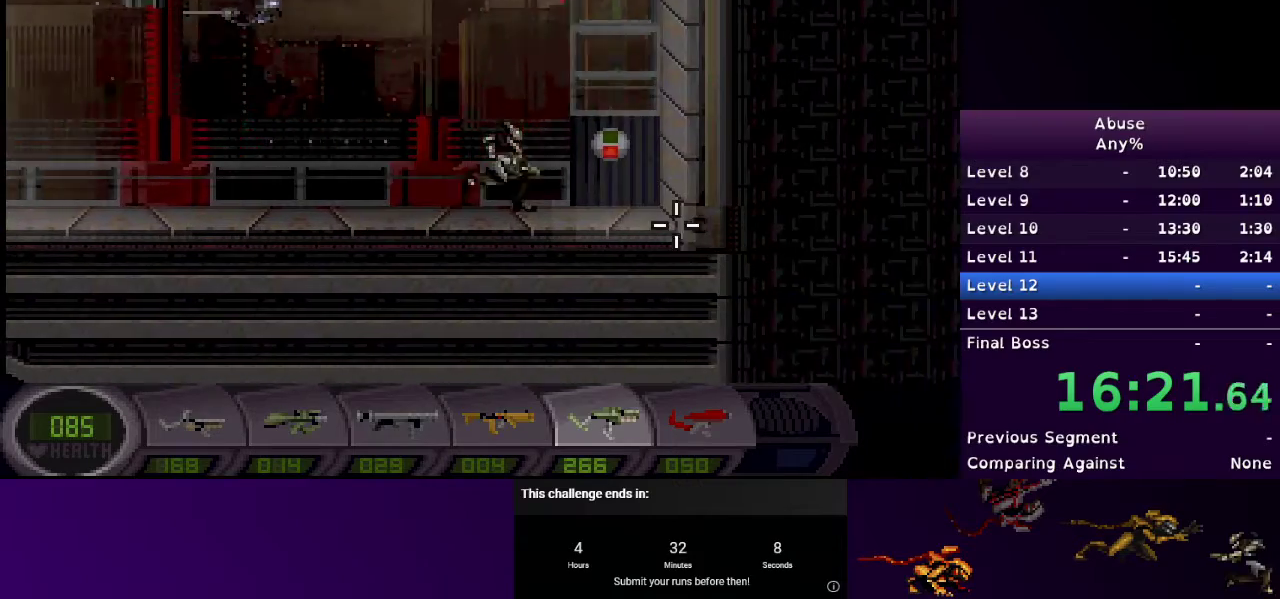
{"keys": ["a"], "mouse": [], "events": [[267, "a", "down"], [367, "d", "up"], [367, "s", "up"]]}
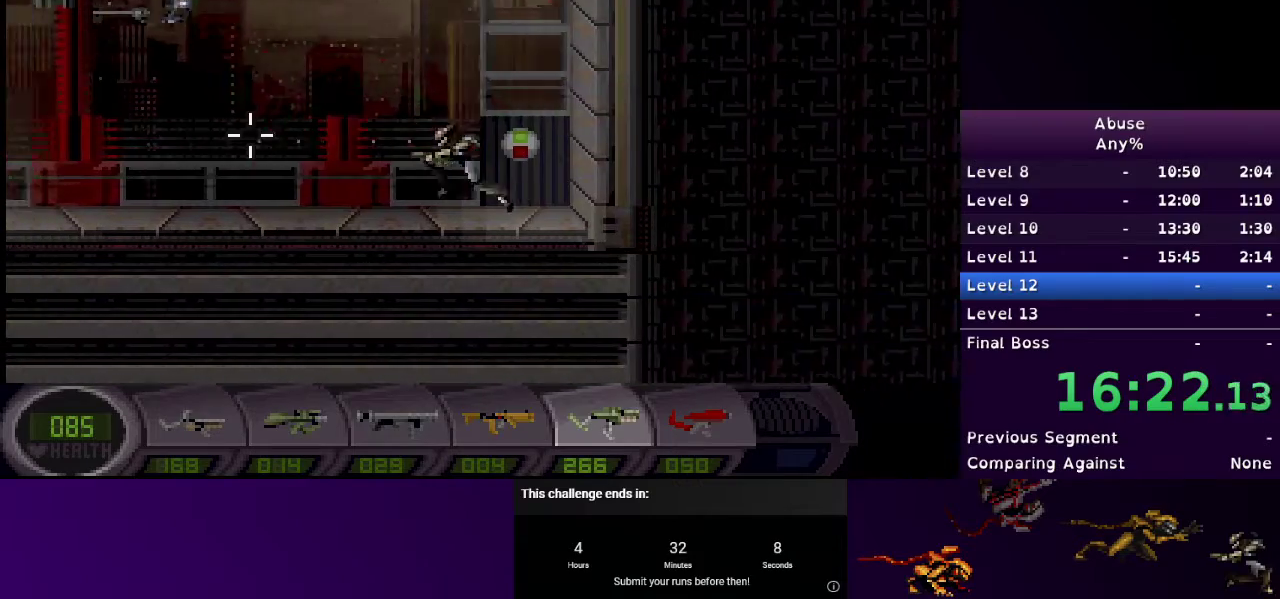
{"keys": ["a"], "mouse": ["left"], "events": [[233, "mouse_left", "down"]]}
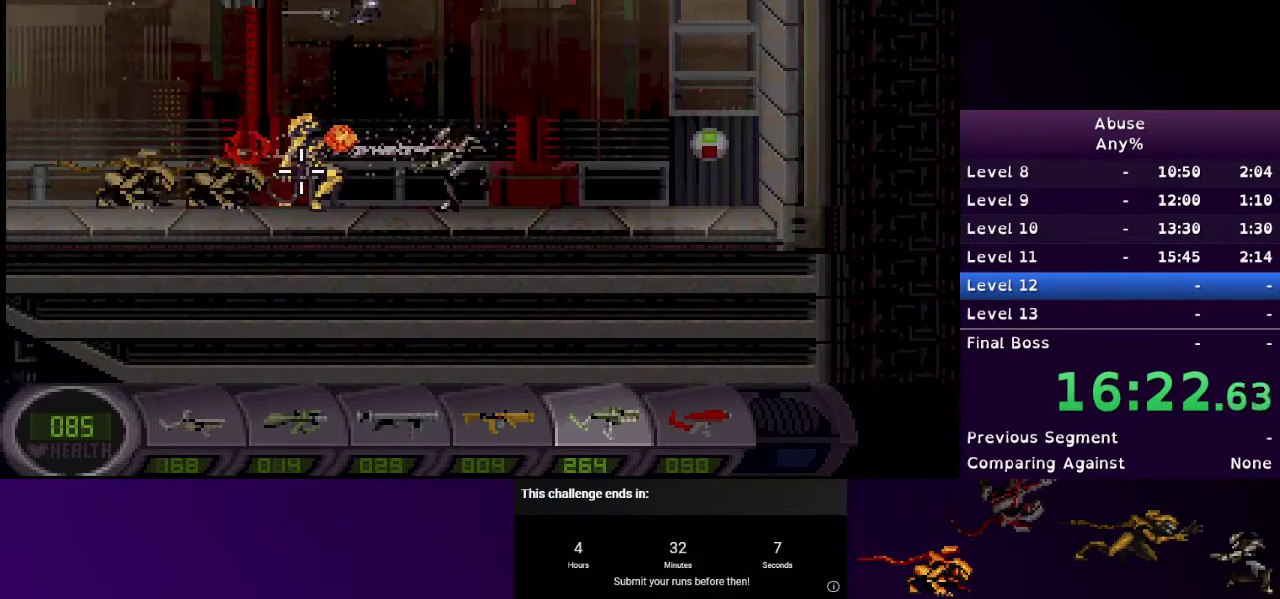
{"keys": ["a", "w"], "mouse": ["left"], "events": [[167, "w", "down"]]}
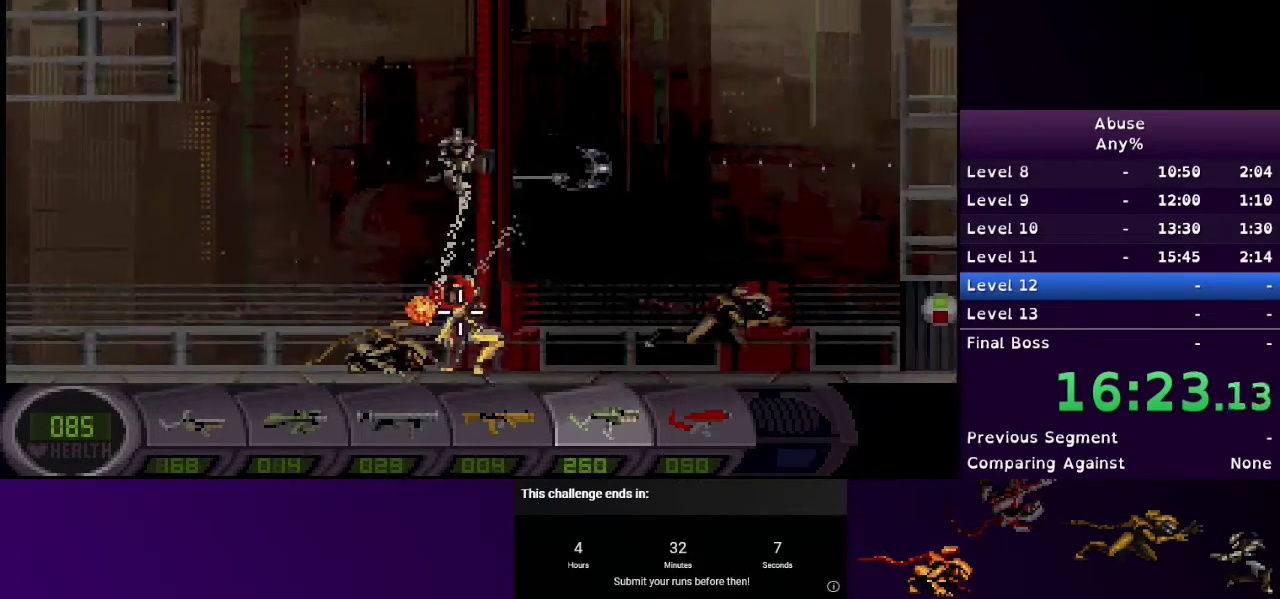
{"keys": ["a"], "mouse": ["left"], "events": [[133, "w", "up"]]}
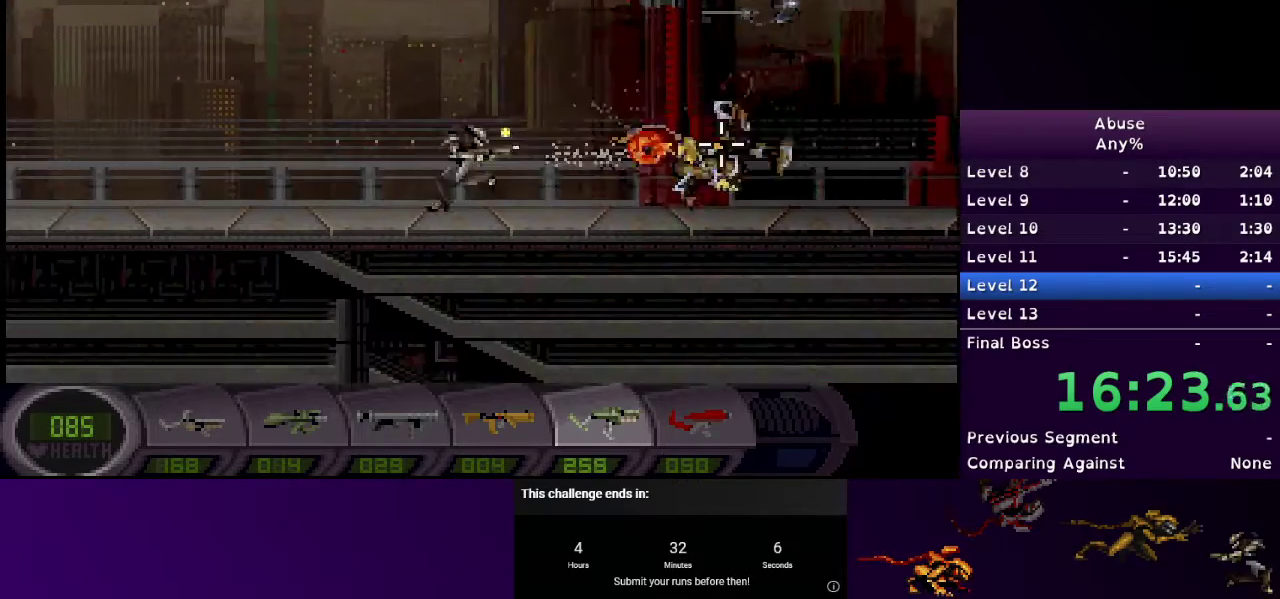
{"keys": ["a"], "mouse": [], "events": [[333, "mouse_left", "up"]]}
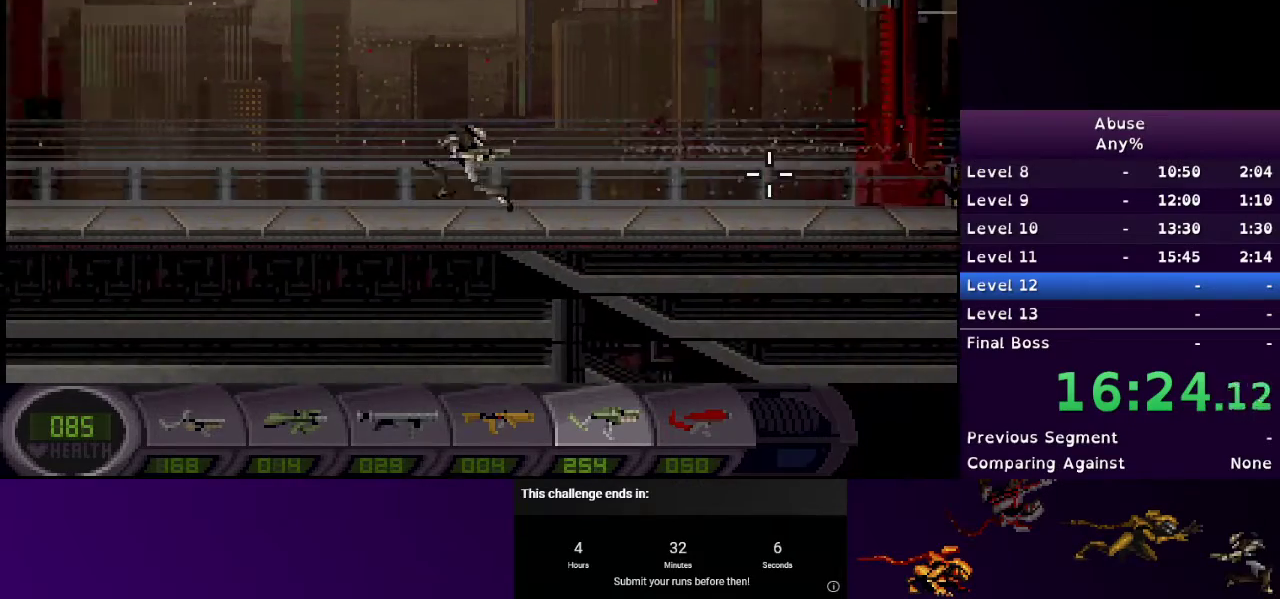
{"keys": ["a"], "mouse": ["left"], "events": [[433, "mouse_left", "down"]]}
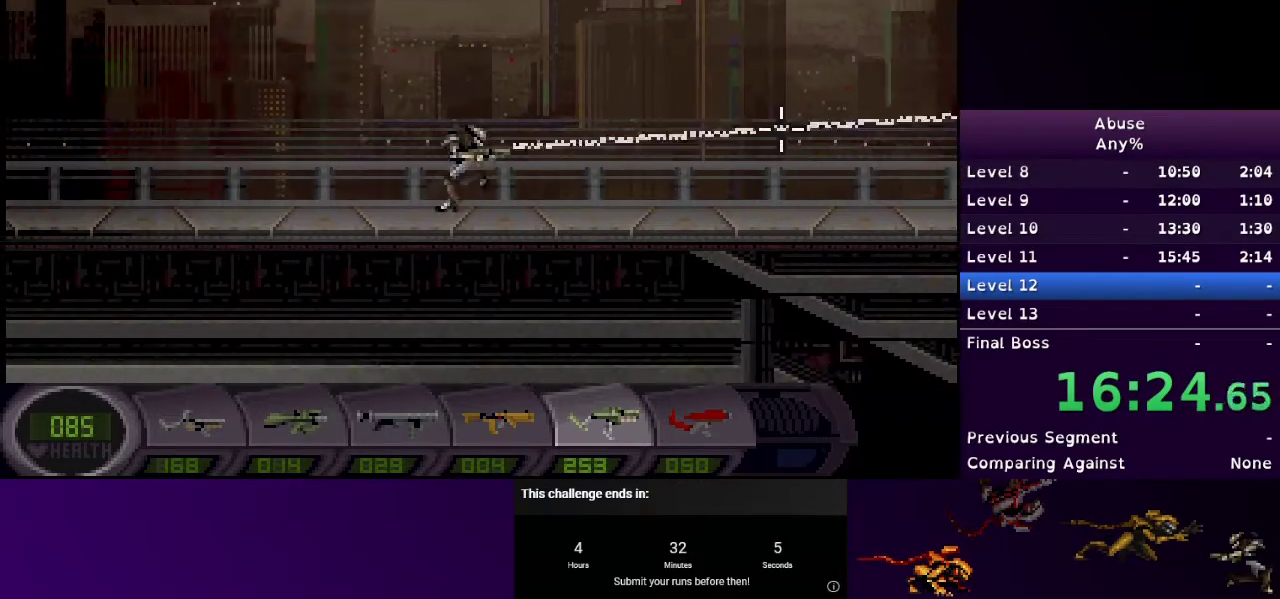
{"keys": ["a"], "mouse": [], "events": [[233, "mouse_left", "up"]]}
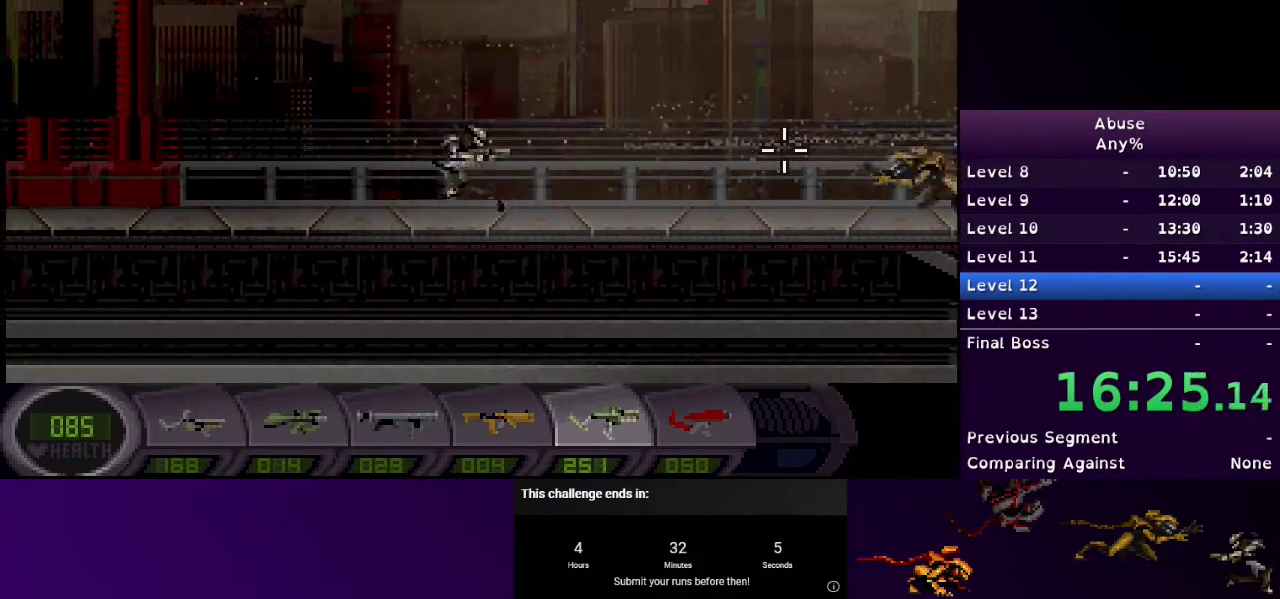
{"keys": ["a"], "mouse": [], "events": [[367, "mouse_left", "down"], [500, "mouse_left", "up"]]}
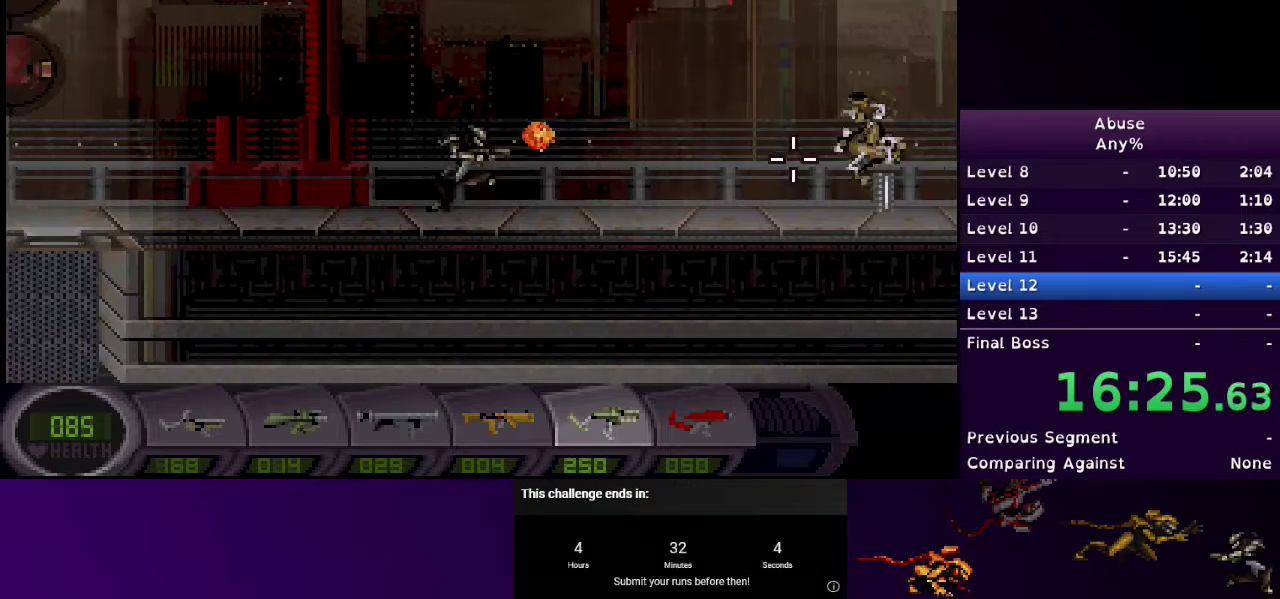
{"keys": ["a"], "mouse": [], "events": [[200, "mouse_left", "down"], [300, "mouse_left", "up"]]}
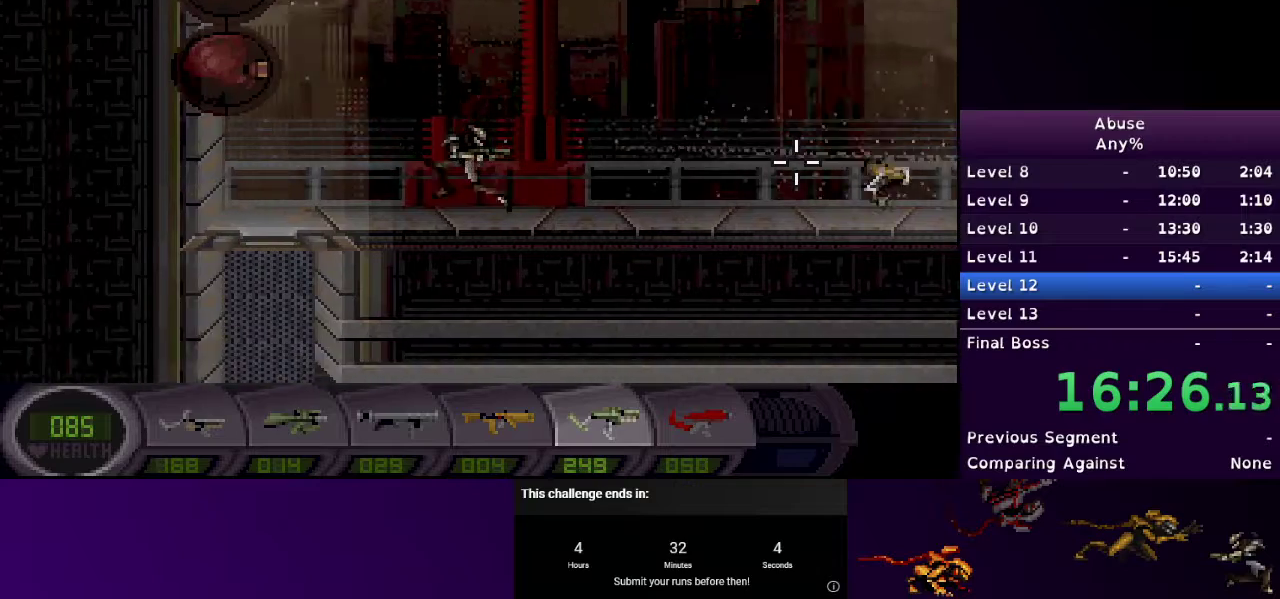
{"keys": ["a", "s"], "mouse": [], "events": [[400, "s", "down"]]}